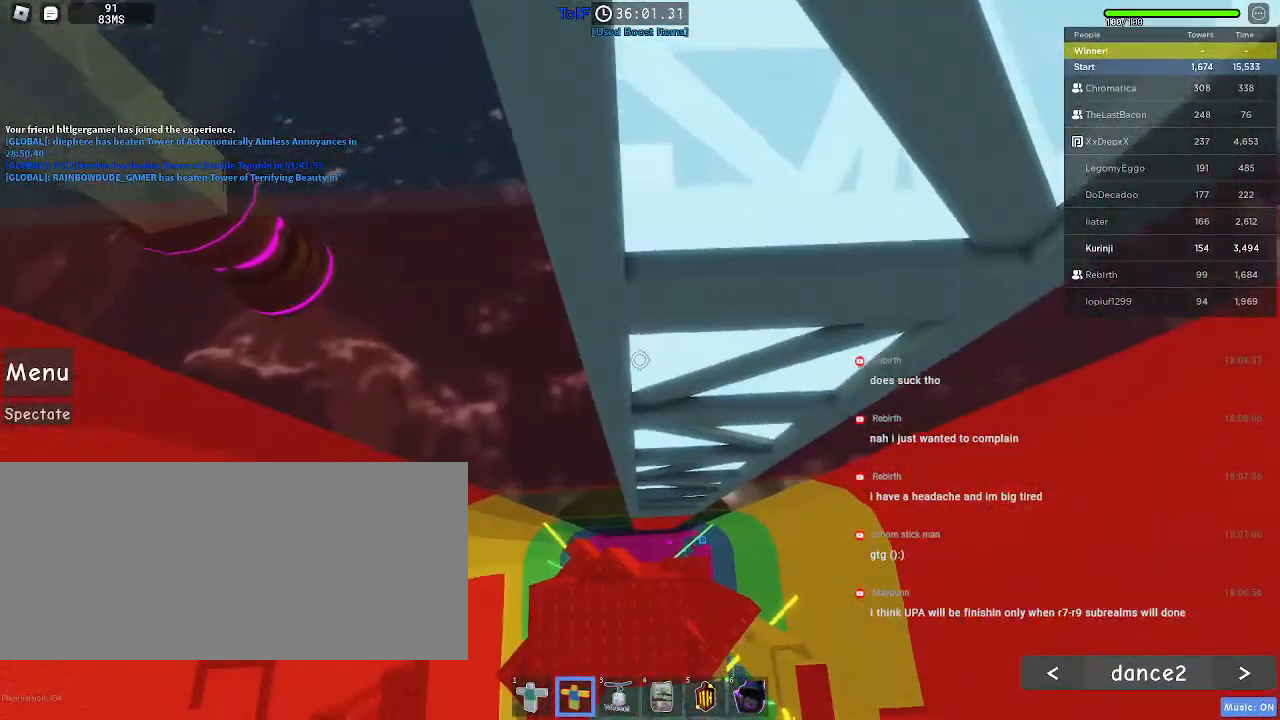
Gameplay with keyboard and mouse; each line is a JSON object with the keys and mouse buttons held at the frame after it. "events" lists presses ("down") and releases ("up") of "a", "ctrl", "d", "e", "f", "q", "r", "s", "shift", "space", "tab", "w", "mouse_left", "mouse_wheel", "mouse_right", "mouse_mb4" and "mouse_mb5" between this image and that frame as [ms after this image, input, new state], when the widget could be followed in between. "mouse_left", "mouse_wheel", "mouse_right", "mouse_mb4", "mouse_mb5" = the "left", "wheel", "right", "mb4", "mb5" buttons of the "mouse" list. No other keys are recorded. "wheel" means that the mouse wheel is clicked or scrolled. Mouse movement is not recorded.
{"keys": ["shift"], "mouse": ["wheel", "right"], "events": [[200, "s", "down"], [384, "mouse_right", "down"], [400, "s", "up"], [434, "mouse_wheel", "down"], [500, "shift", "down"]]}
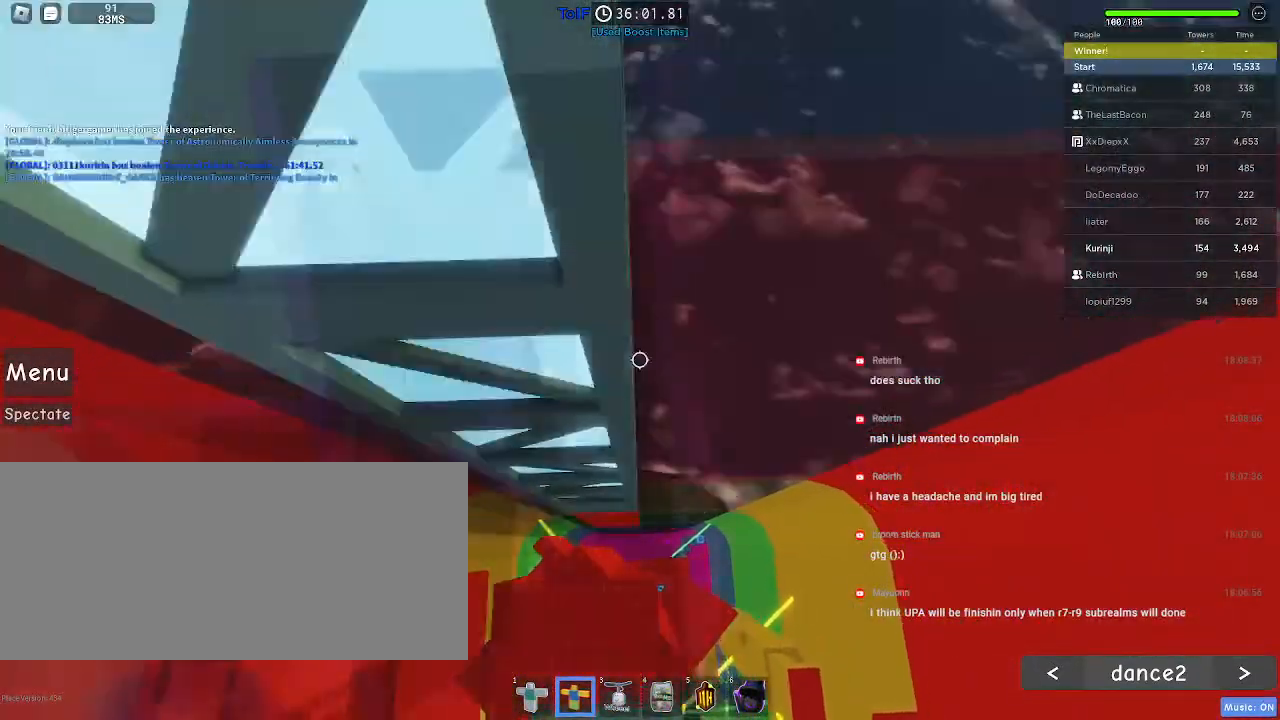
{"keys": [], "mouse": ["right"], "events": [[117, "shift", "up"], [217, "mouse_wheel", "up"]]}
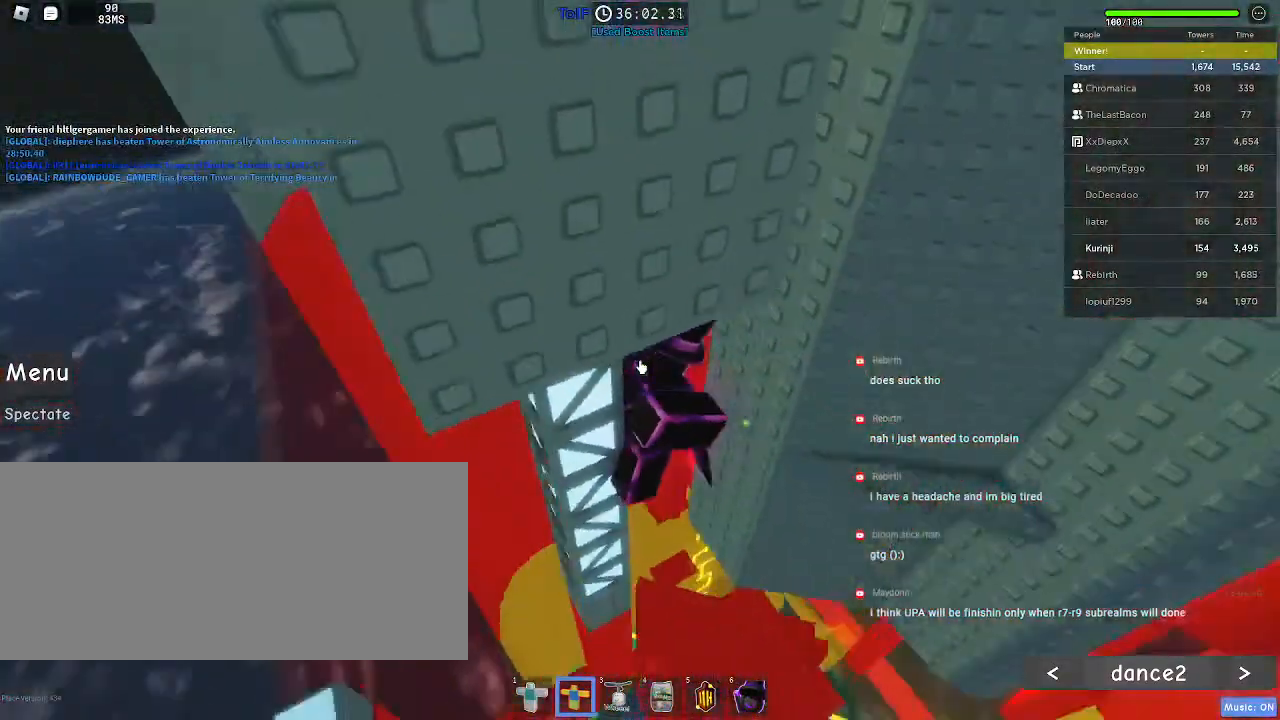
{"keys": [], "mouse": ["right"], "events": []}
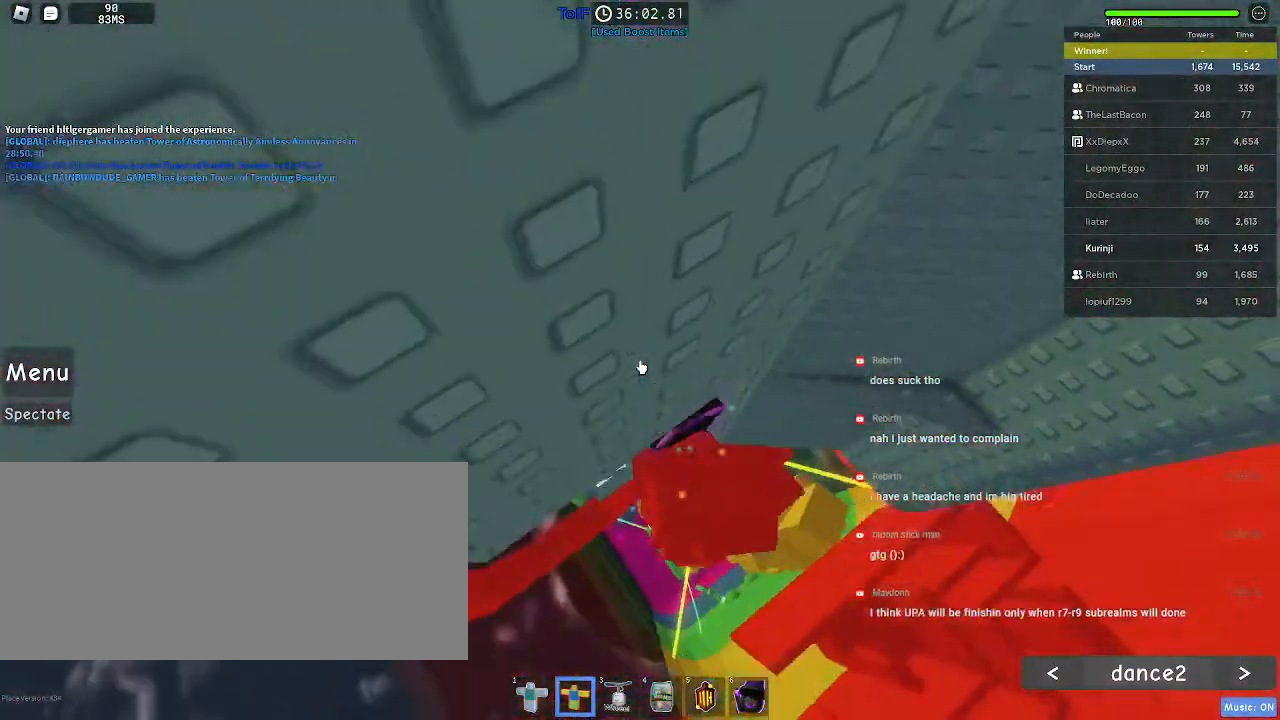
{"keys": [], "mouse": ["right"], "events": []}
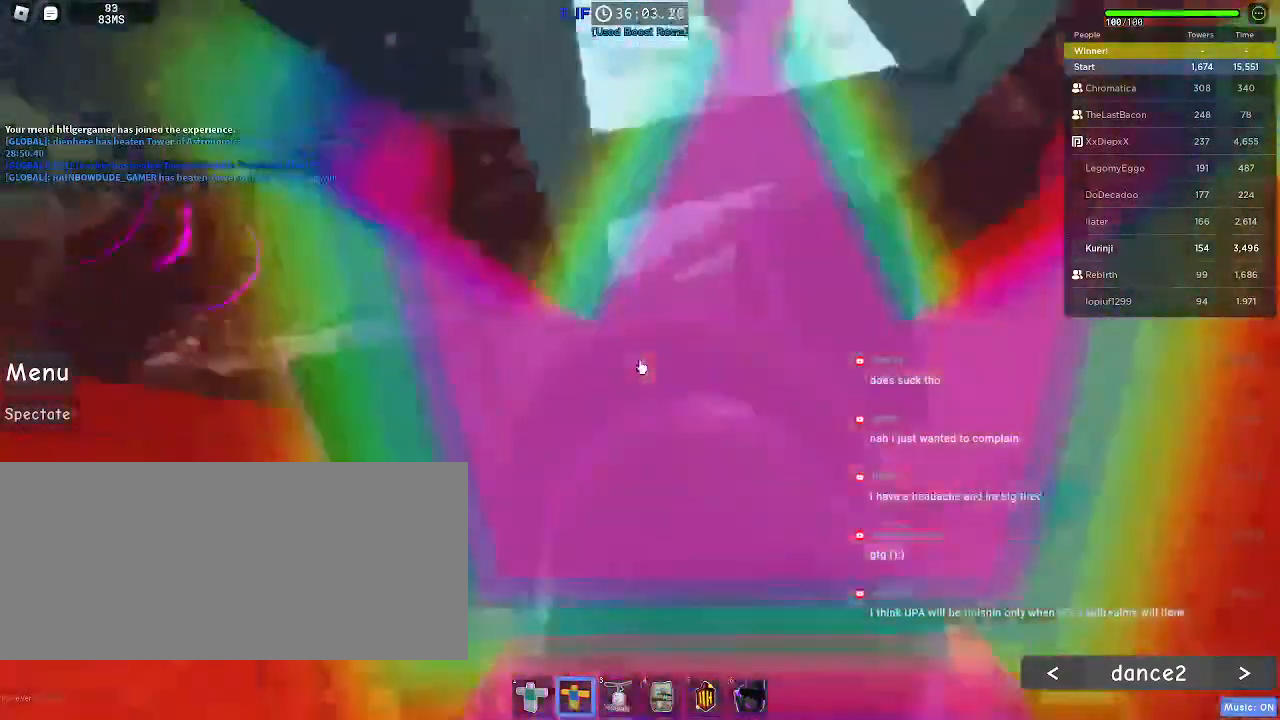
{"keys": [], "mouse": ["right"], "events": [[167, "s", "down"], [417, "s", "up"]]}
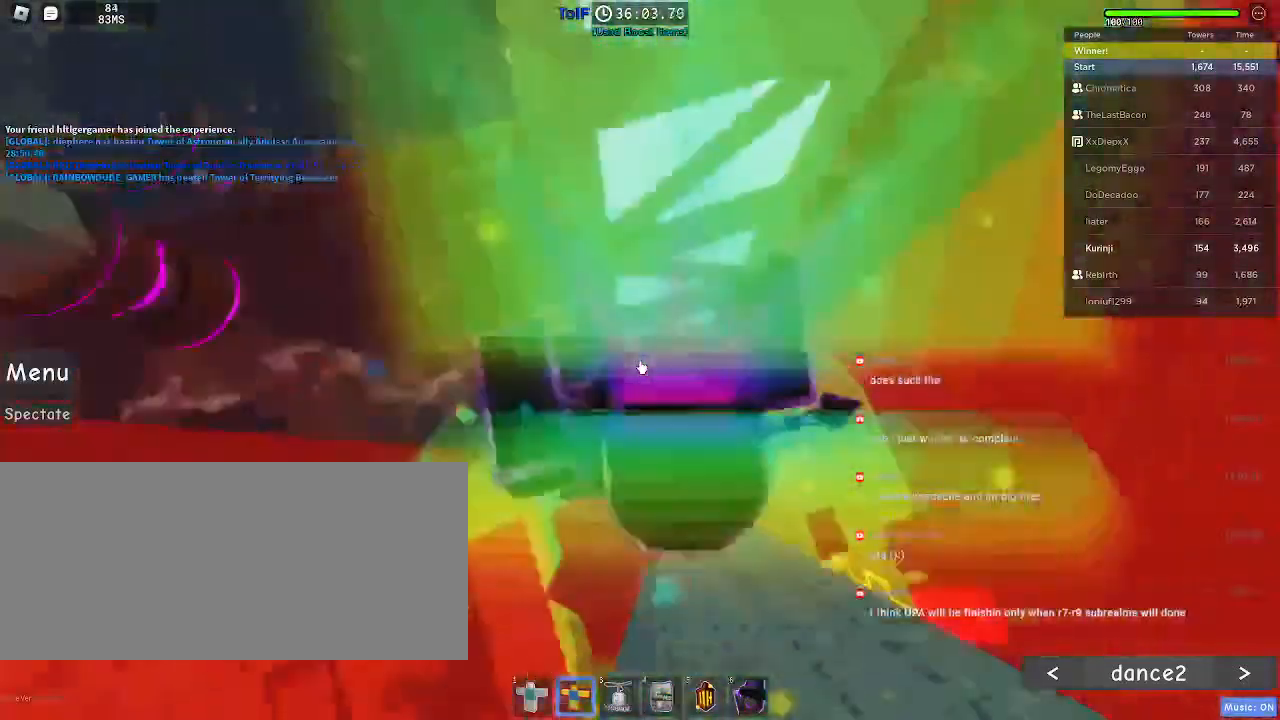
{"keys": ["d", "space"], "mouse": ["right"], "events": [[467, "d", "down"], [467, "space", "down"]]}
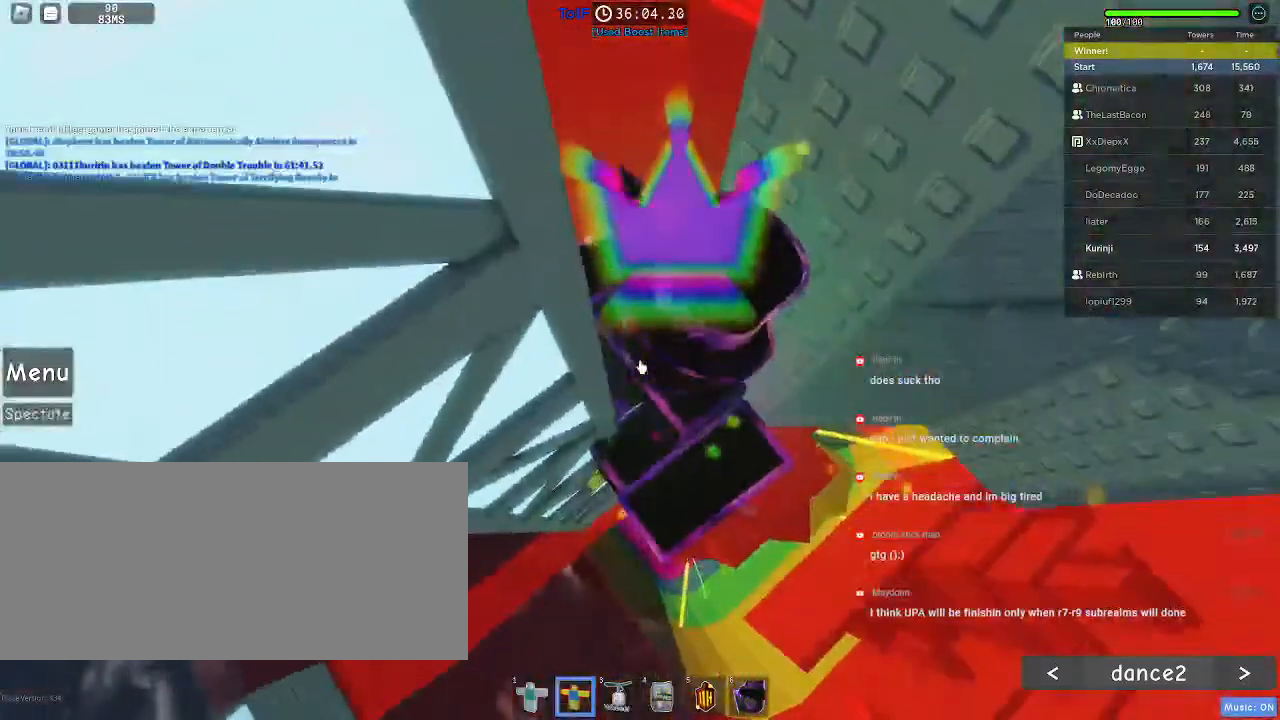
{"keys": [], "mouse": ["right"], "events": [[50, "shift", "down"], [84, "space", "up"], [167, "shift", "up"], [484, "d", "up"]]}
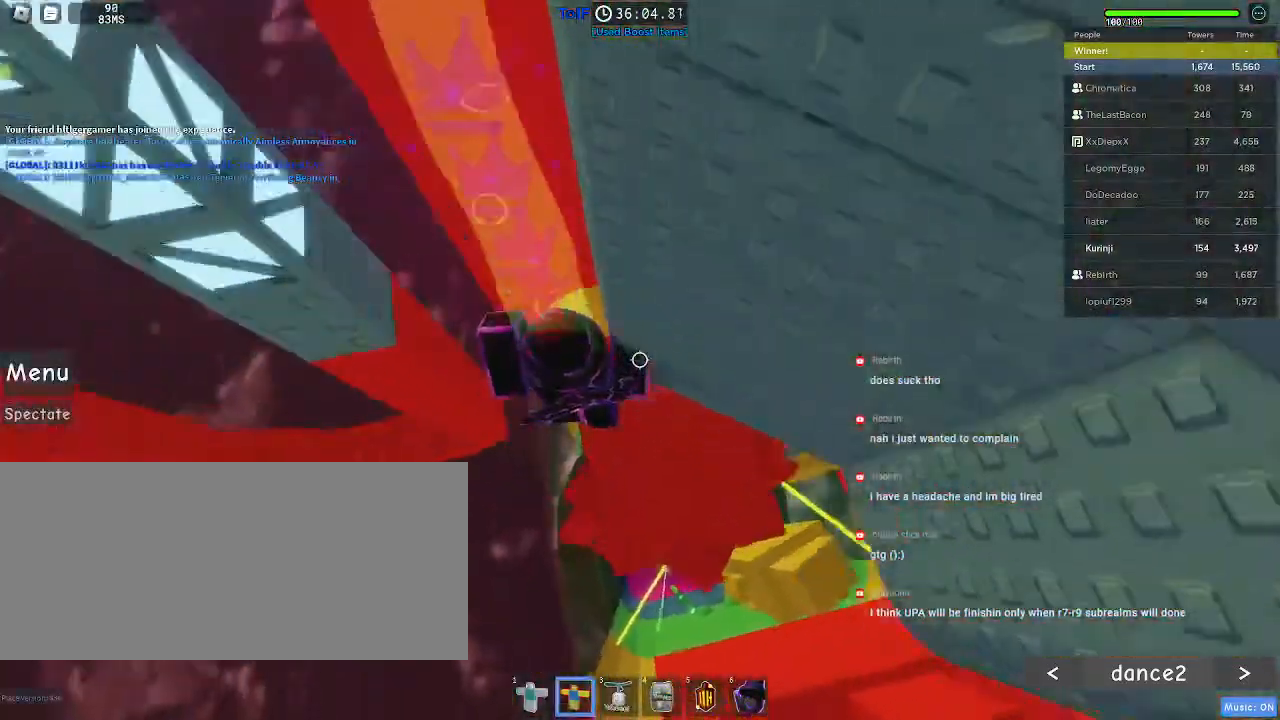
{"keys": [], "mouse": ["left"], "events": [[34, "mouse_right", "up"], [434, "mouse_left", "down"]]}
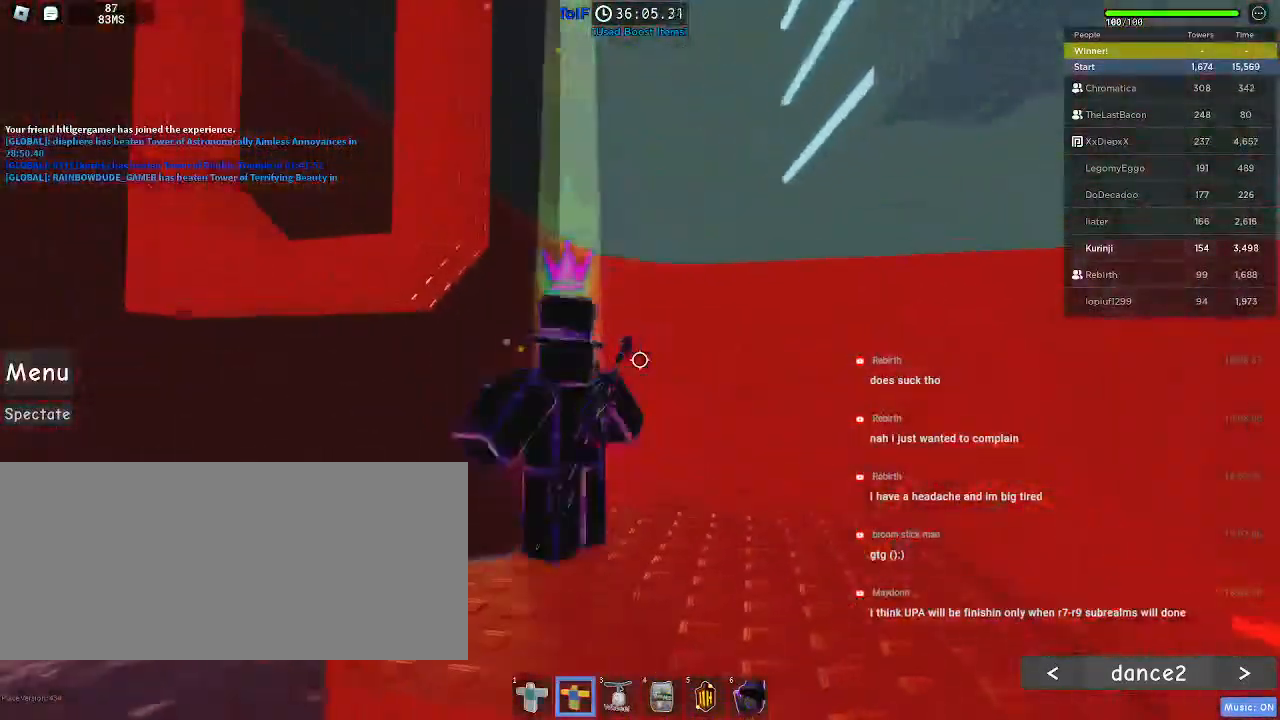
{"keys": ["a", "w"], "mouse": ["left"], "events": [[34, "a", "down"], [234, "w", "down"]]}
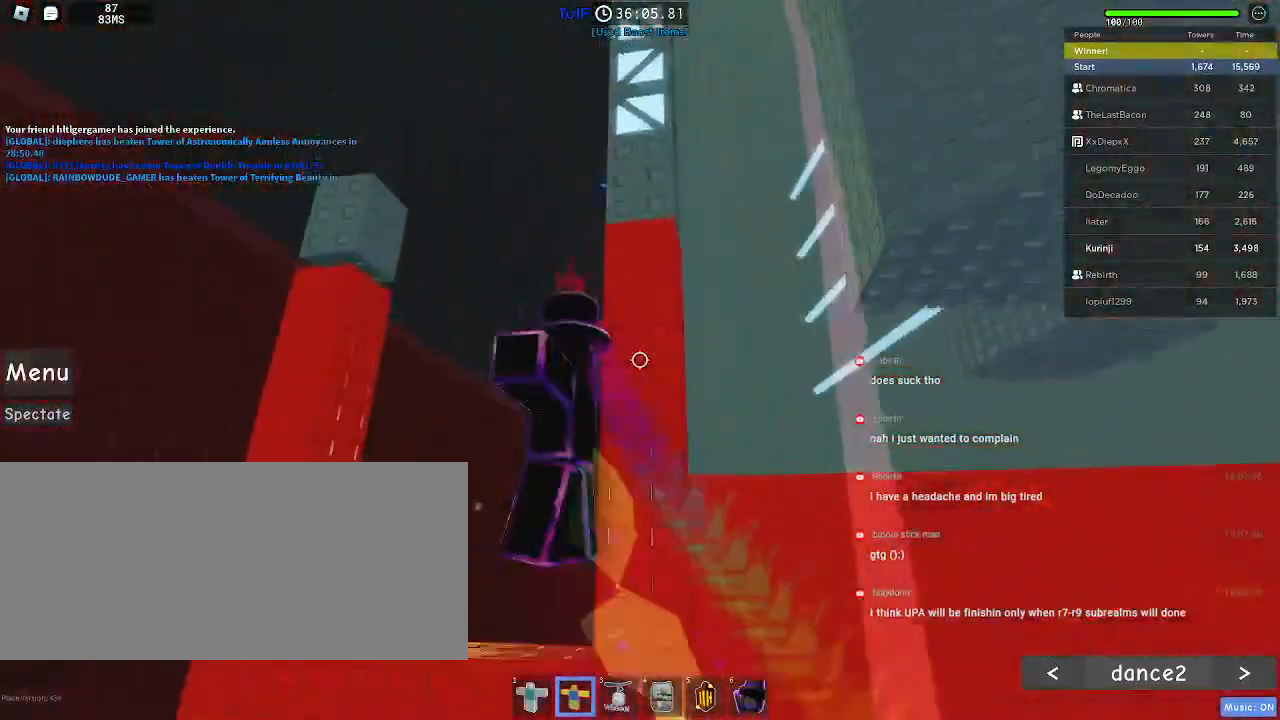
{"keys": ["a"], "mouse": [], "events": [[134, "w", "up"], [367, "mouse_left", "up"]]}
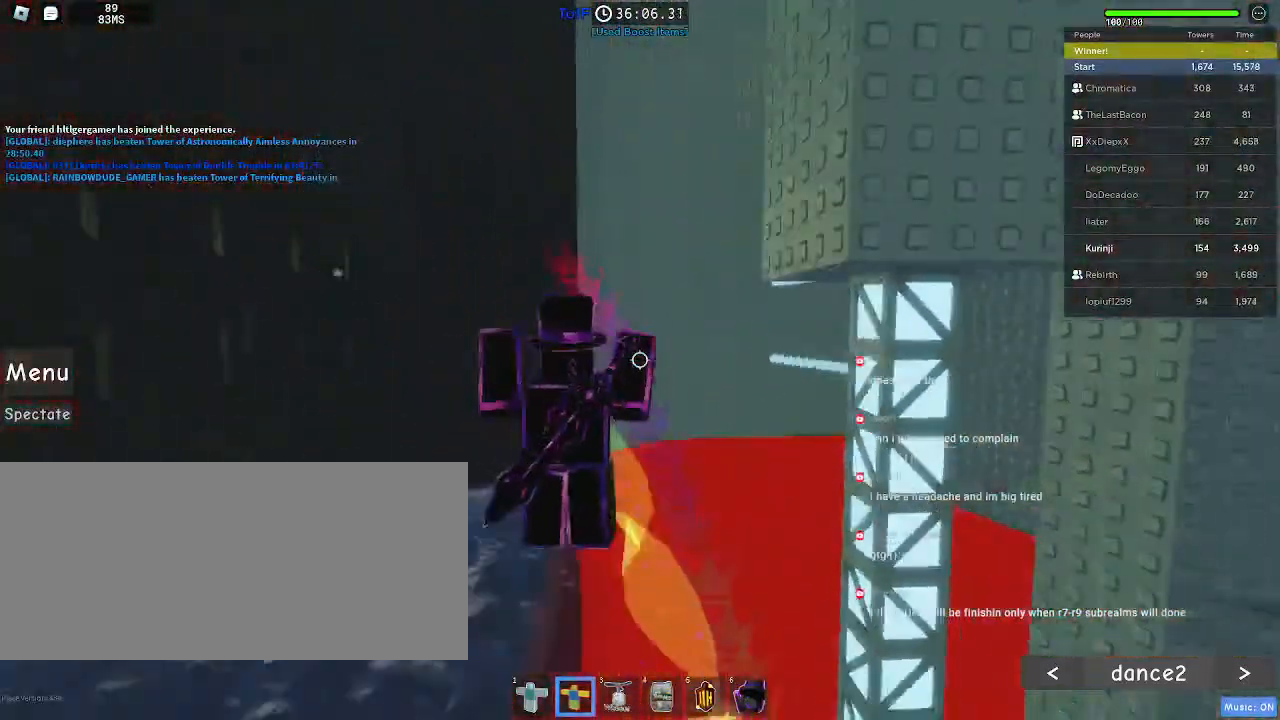
{"keys": [], "mouse": [], "events": [[50, "a", "up"]]}
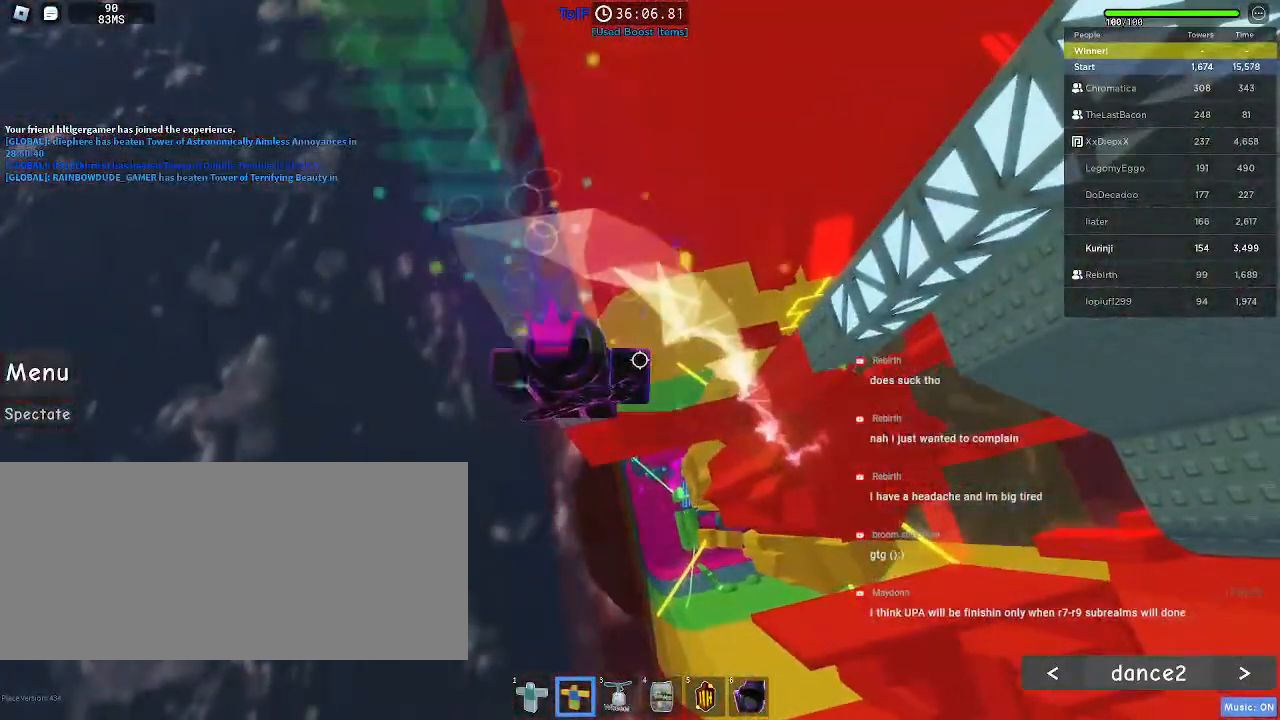
{"keys": ["d", "space"], "mouse": [], "events": [[300, "d", "down"], [450, "space", "down"]]}
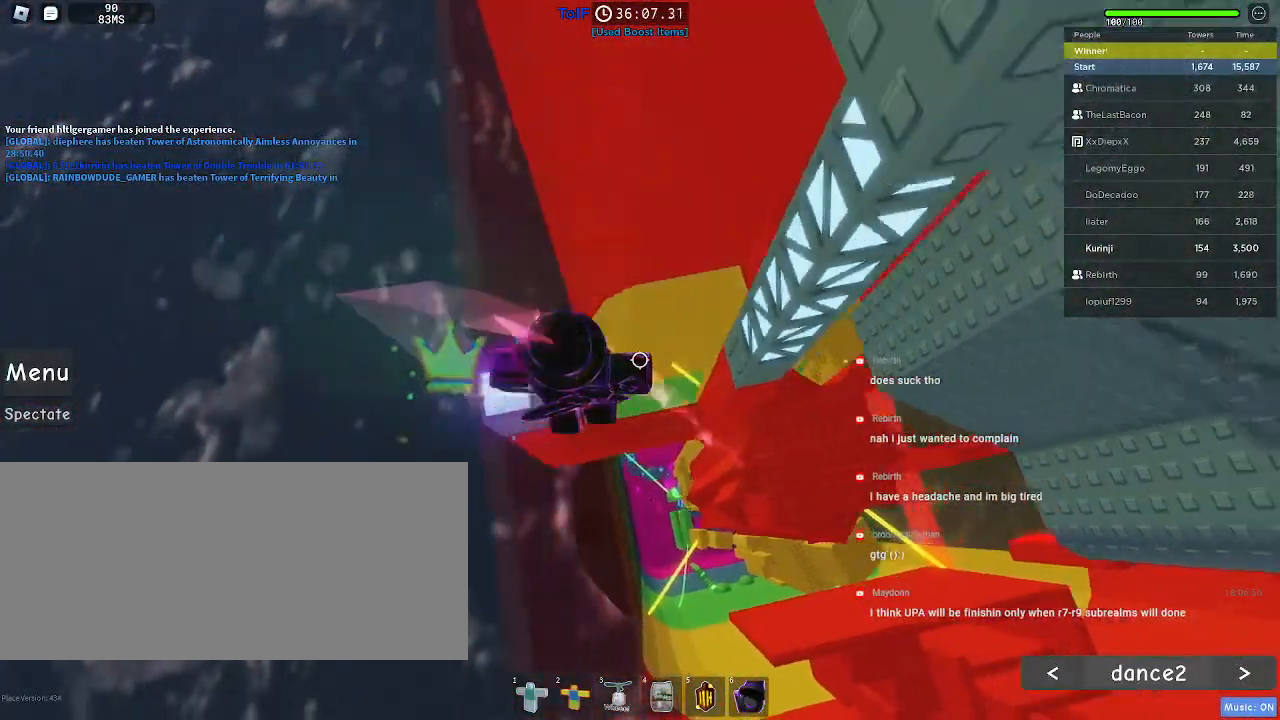
{"keys": ["d", "w"], "mouse": [], "events": [[34, "space", "up"], [367, "w", "down"]]}
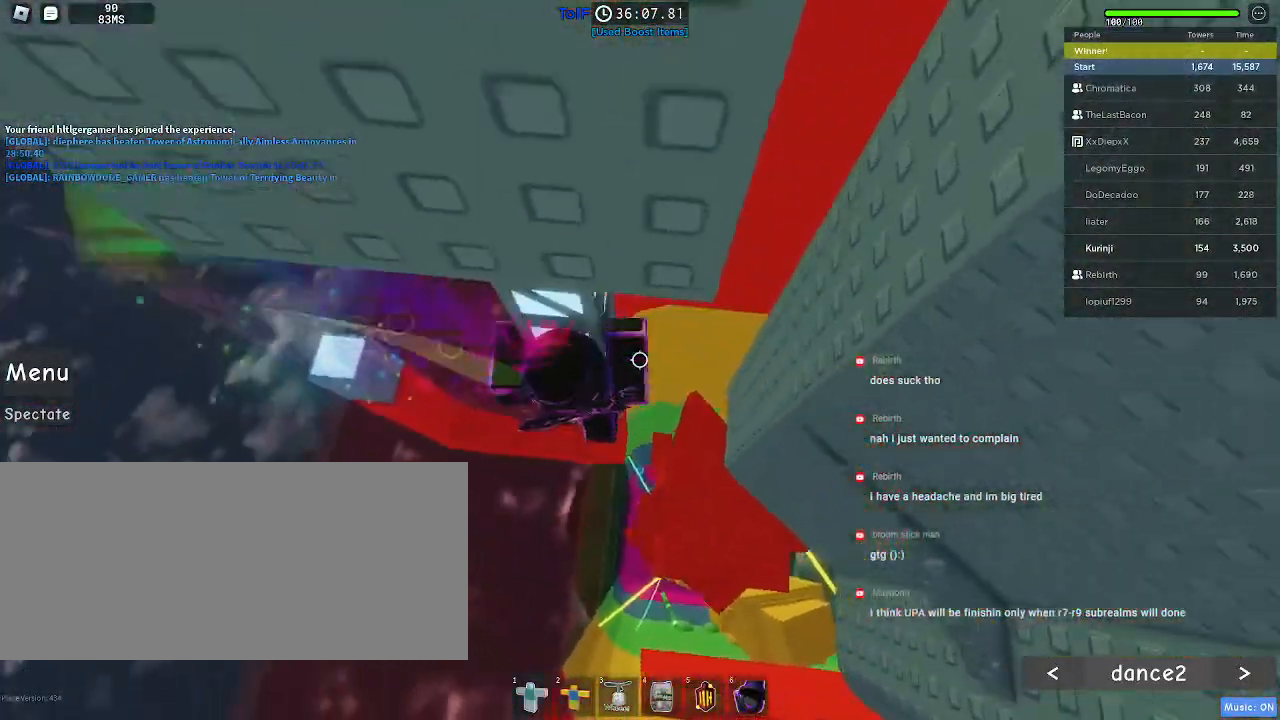
{"keys": [], "mouse": [], "events": [[84, "w", "up"], [134, "d", "up"]]}
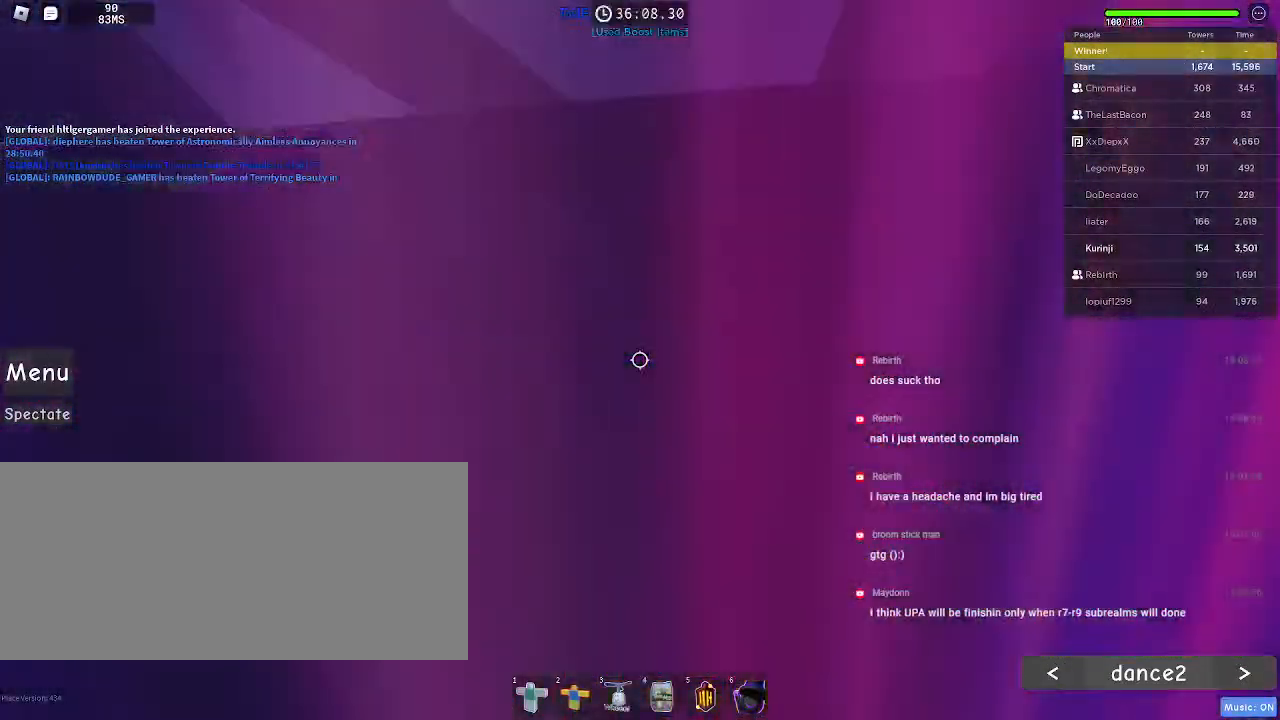
{"keys": ["w"], "mouse": [], "events": [[184, "w", "down"]]}
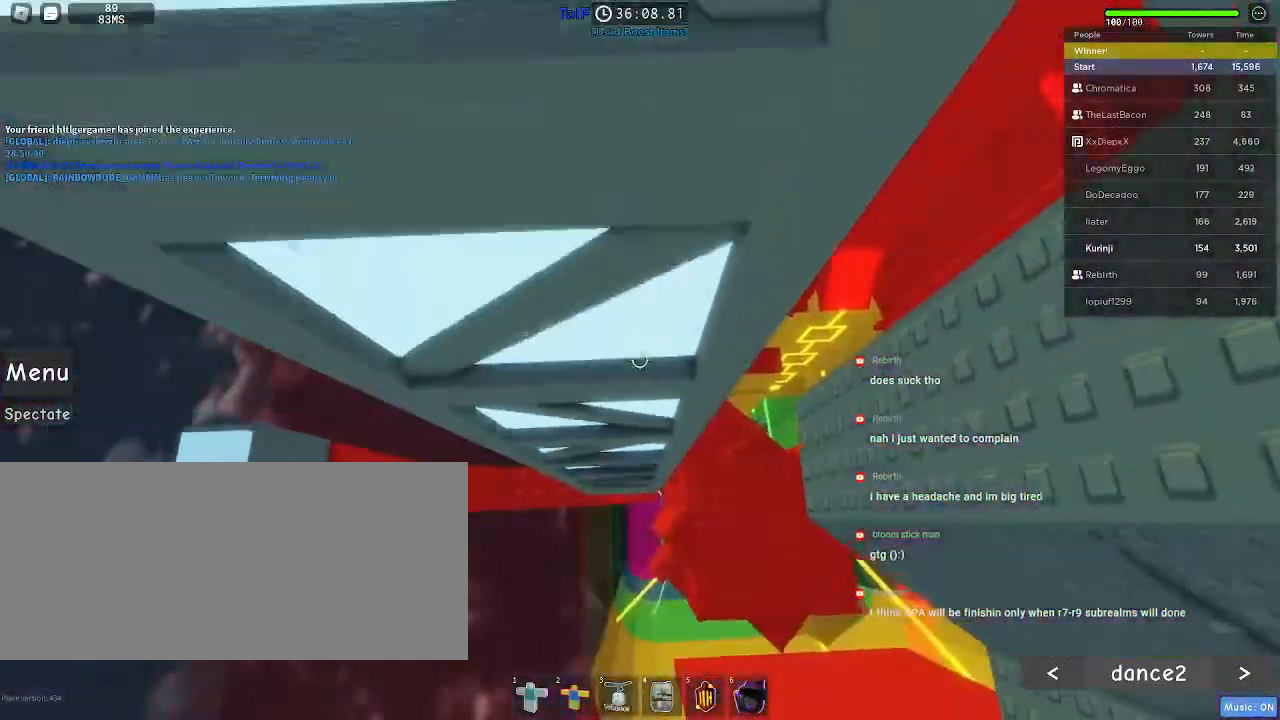
{"keys": [], "mouse": [], "events": [[117, "w", "up"]]}
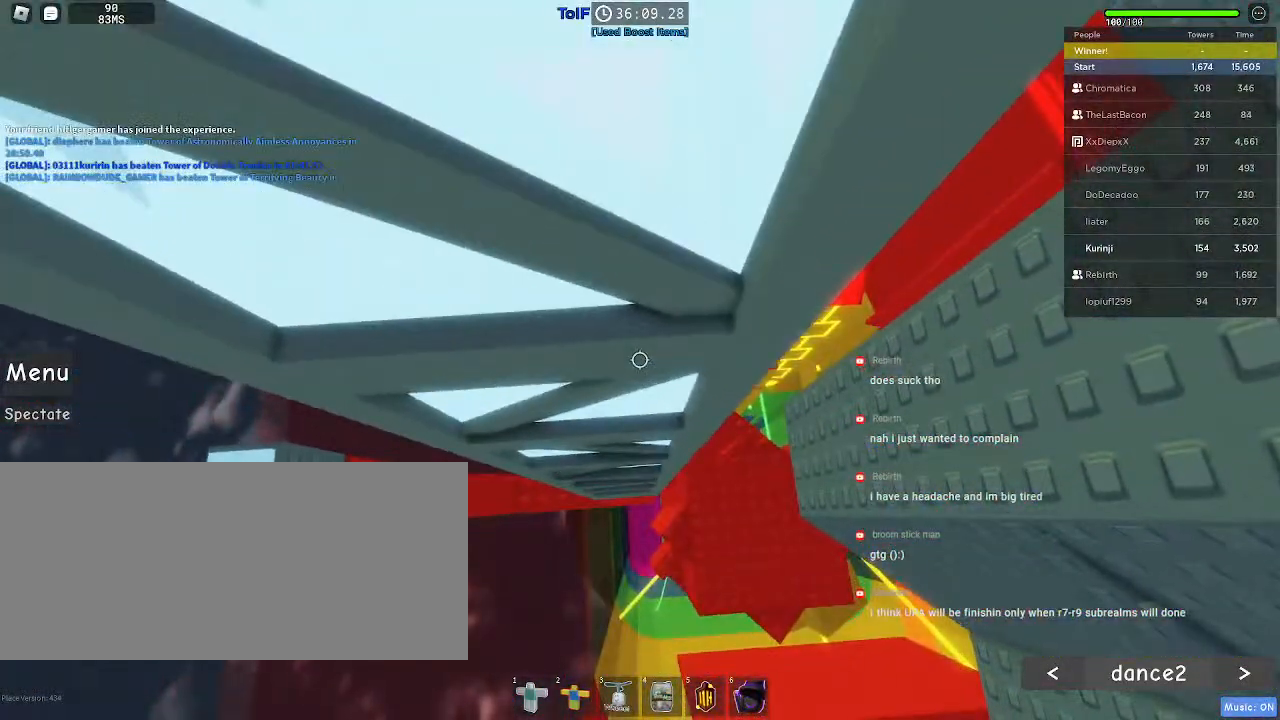
{"keys": ["d", "w"], "mouse": [], "events": [[267, "d", "down"], [267, "w", "down"]]}
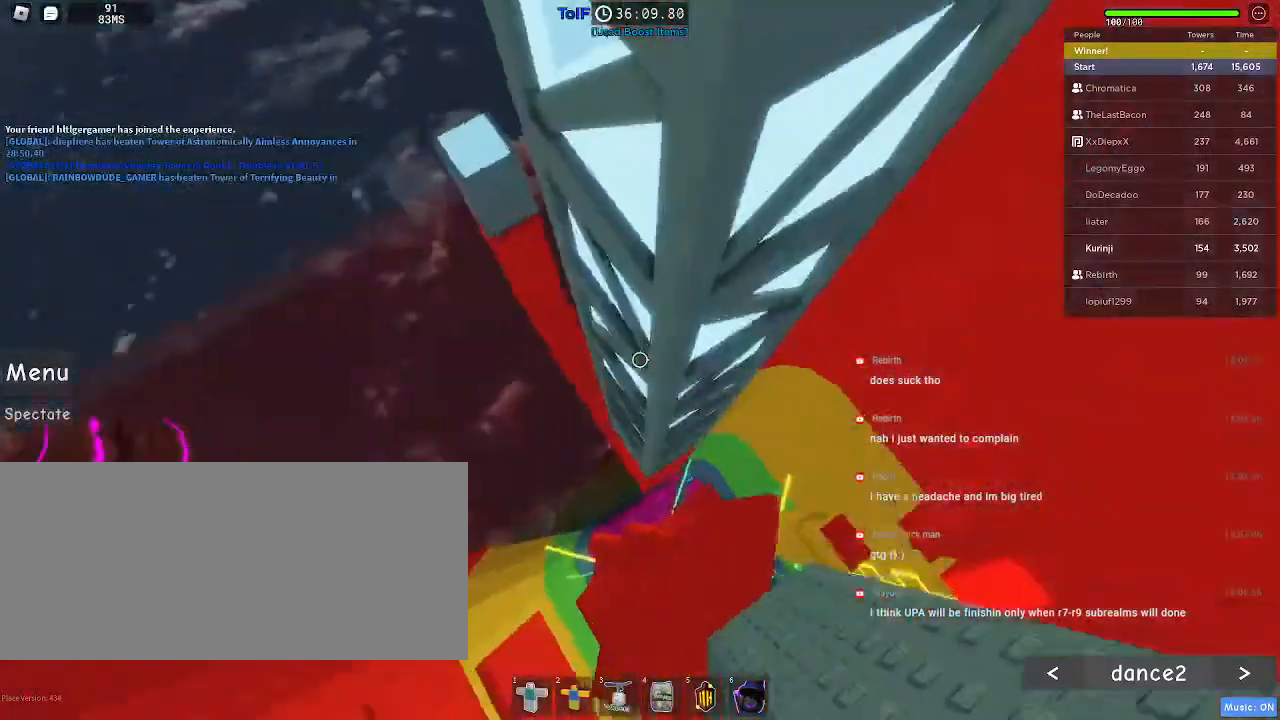
{"keys": [], "mouse": [], "events": [[234, "d", "up"], [434, "w", "up"]]}
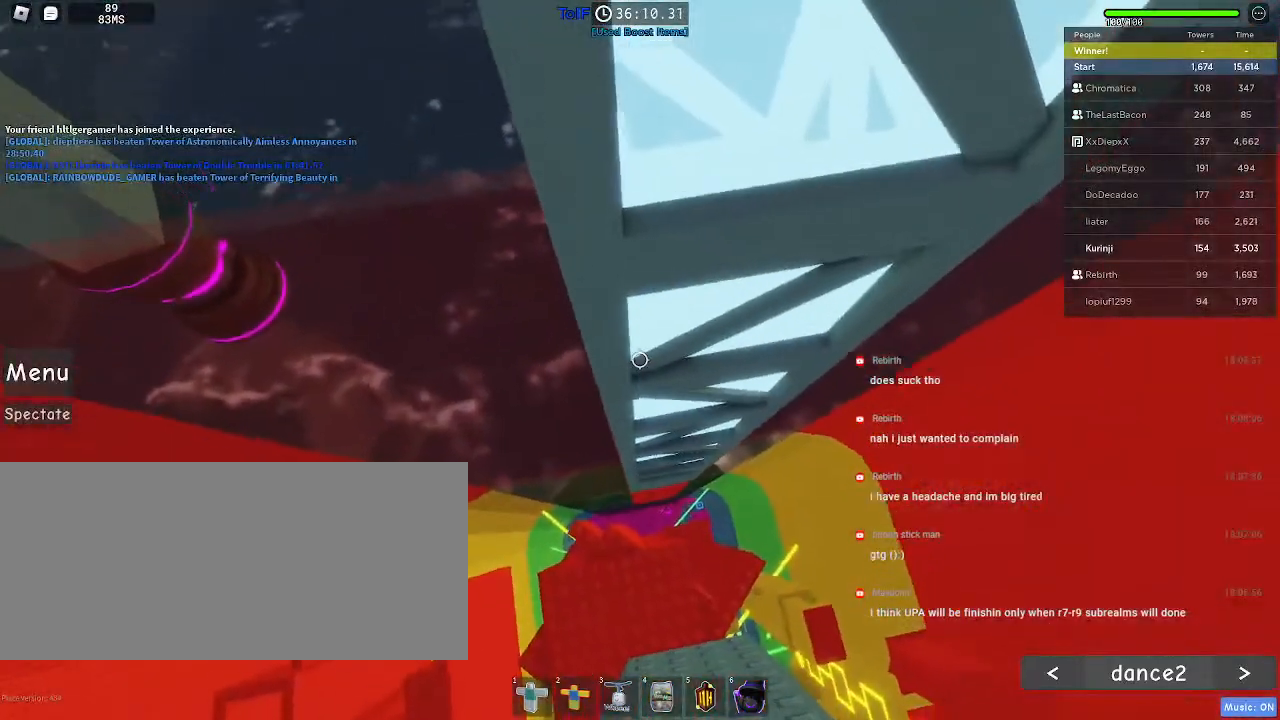
{"keys": ["s"], "mouse": [], "events": [[284, "s", "down"]]}
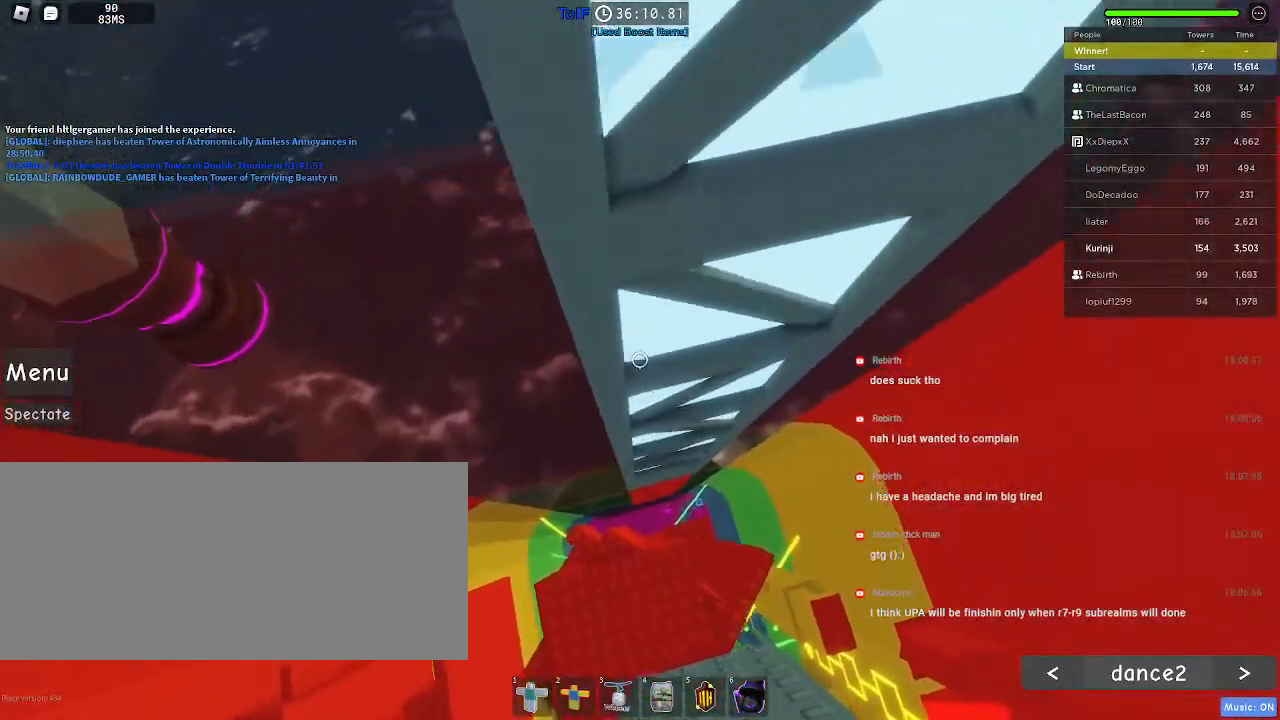
{"keys": [], "mouse": [], "events": [[134, "s", "up"]]}
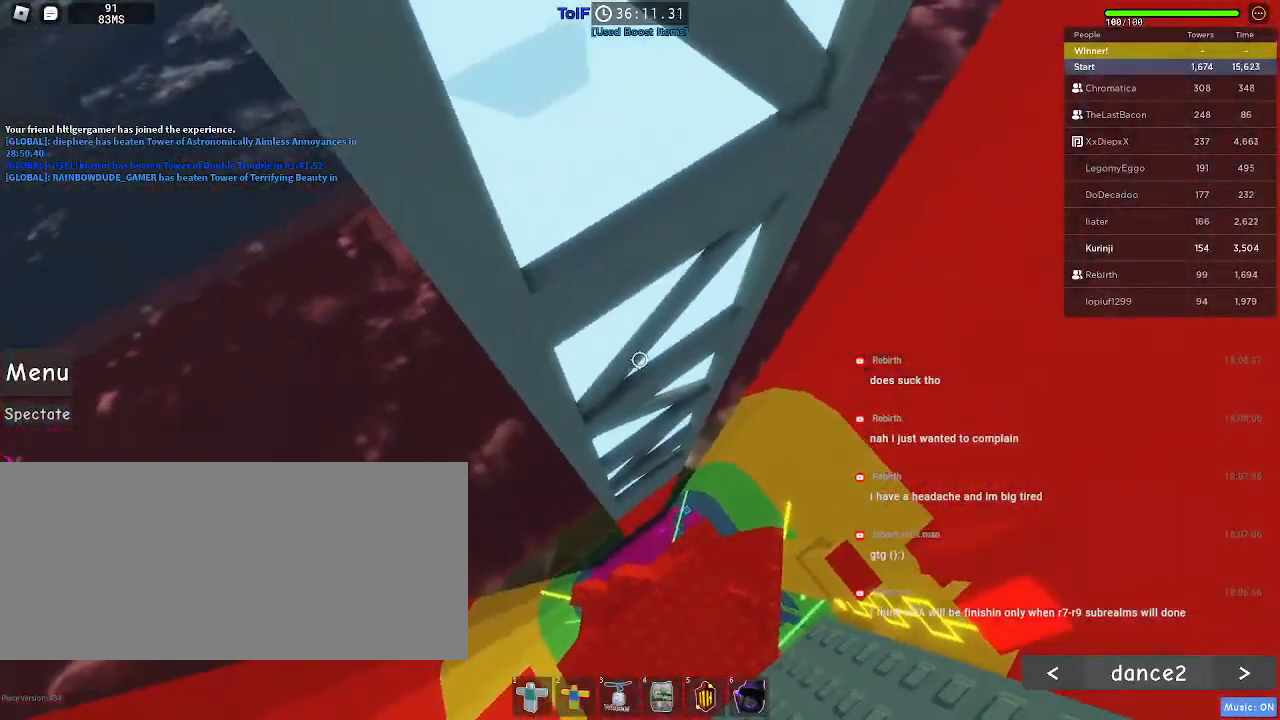
{"keys": [], "mouse": ["right"], "events": [[67, "mouse_right", "down"], [84, "shift", "down"], [117, "mouse_wheel", "down"], [167, "shift", "up"], [400, "mouse_wheel", "up"]]}
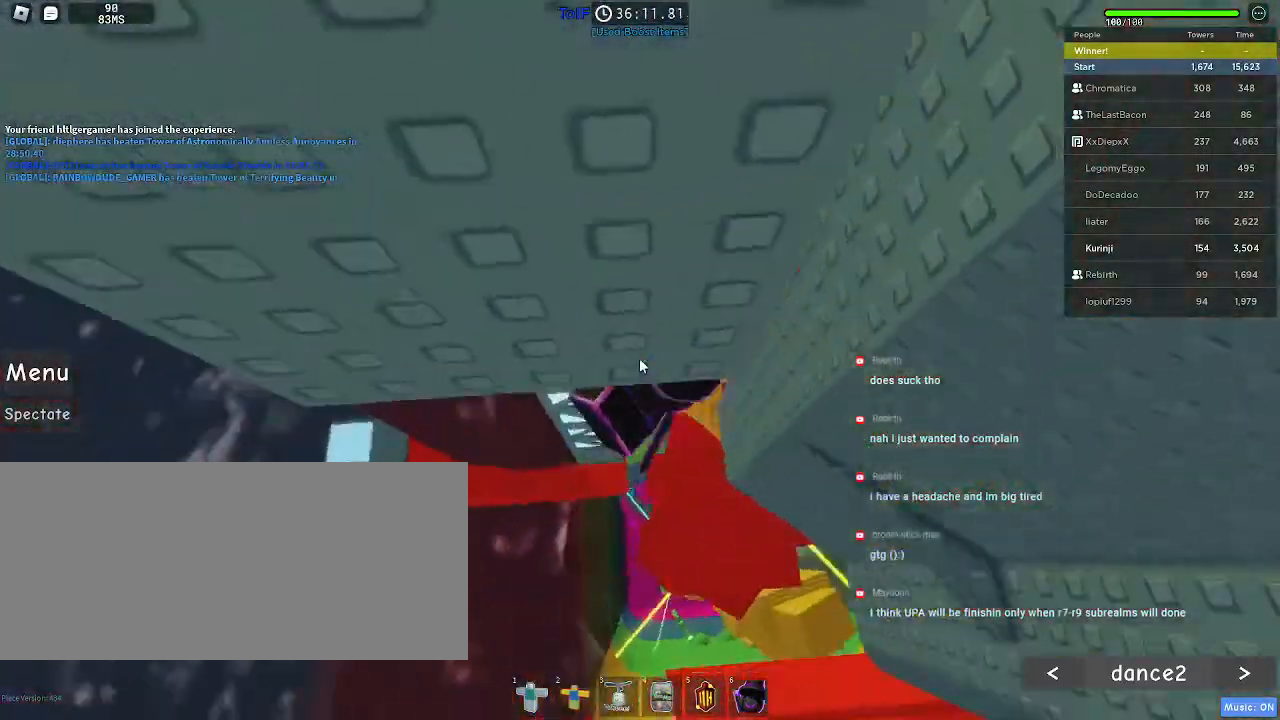
{"keys": ["d", "shift"], "mouse": ["right"], "events": [[267, "d", "down"], [317, "space", "down"], [350, "shift", "down"], [434, "space", "up"]]}
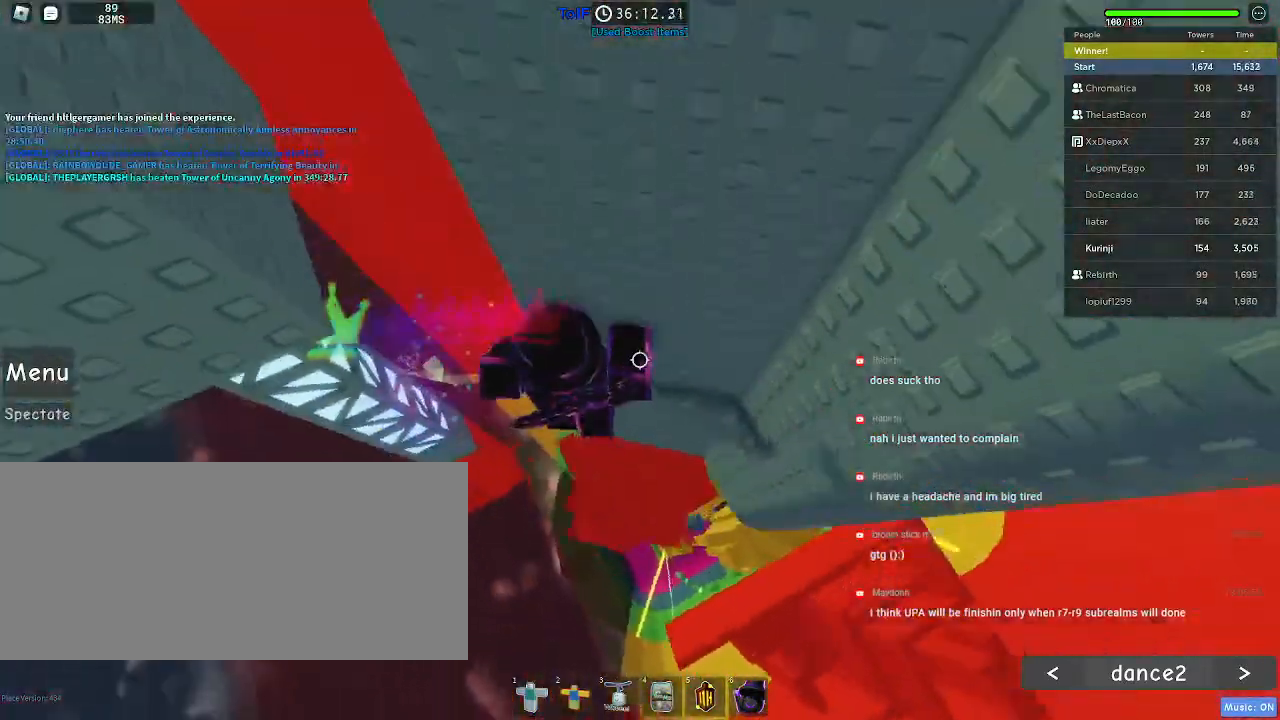
{"keys": ["d", "w"], "mouse": [], "events": [[17, "shift", "up"], [200, "w", "down"], [434, "mouse_right", "up"]]}
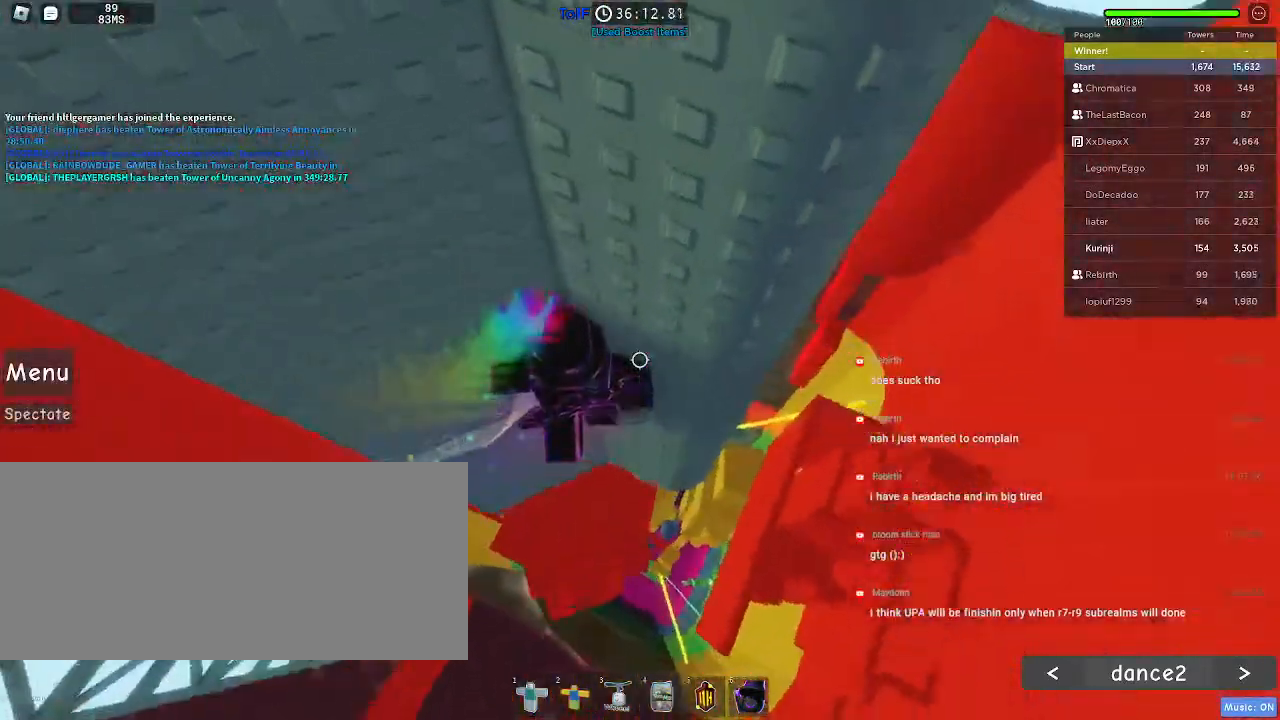
{"keys": [], "mouse": []}
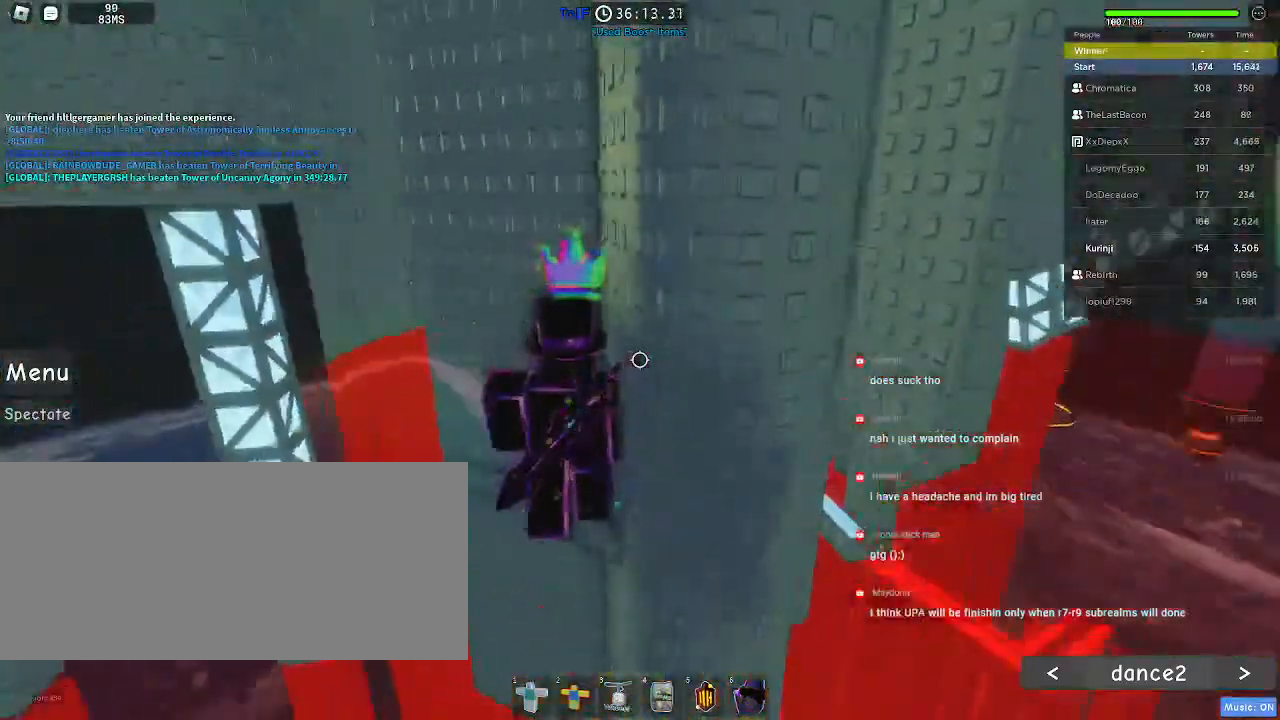
{"keys": ["w"], "mouse": [], "events": [[67, "d", "down"], [150, "d", "up"], [334, "d", "down"], [334, "w", "down"], [434, "d", "up"]]}